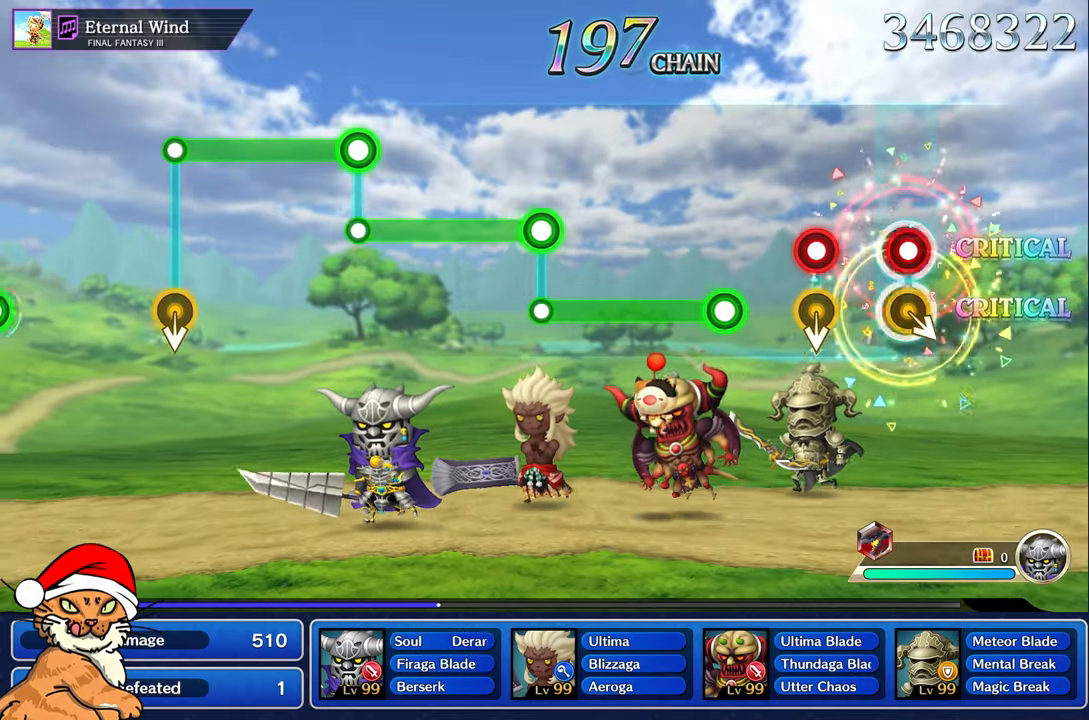
Gameplay with a controller (PlayStation layout); each line is a JSON object with the inputs held at the frame after it (dt_ms = milliseconds from this image to that frame). "events" lists button and stick changes between this image and that frame as [ms after this image, input, new state], when the widget could be followed in between. Not read: L3 R2 R3.
{"dt_ms": 500, "buttons": [], "left_stick": "center", "right_stick": "center"}
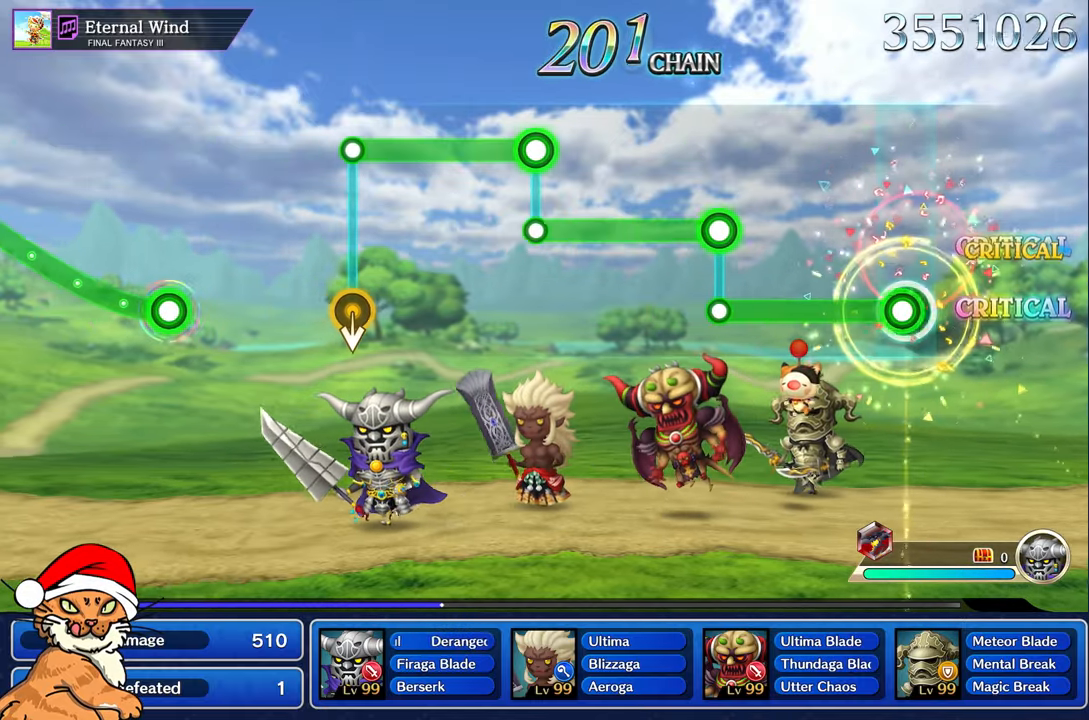
{"dt_ms": 500, "buttons": ["R1"], "left_stick": "center", "right_stick": "center", "events": [[50, "R1", "down"]]}
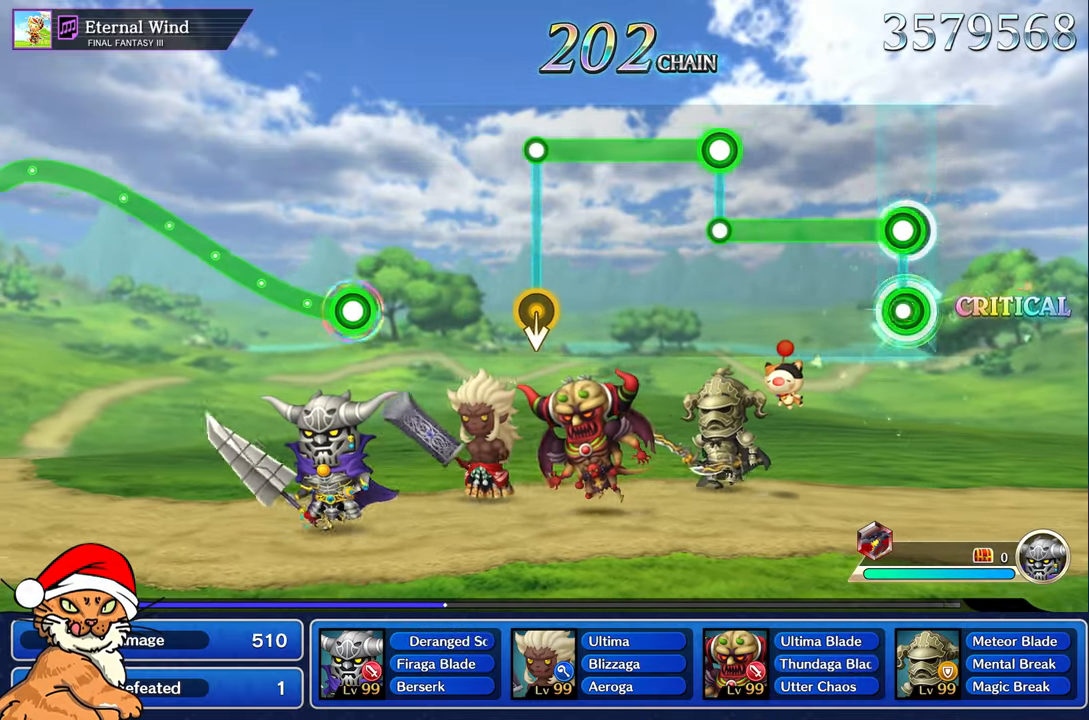
{"dt_ms": 500, "buttons": ["L1"], "left_stick": "center", "right_stick": "center", "events": [[67, "L1", "down"], [67, "R1", "up"]]}
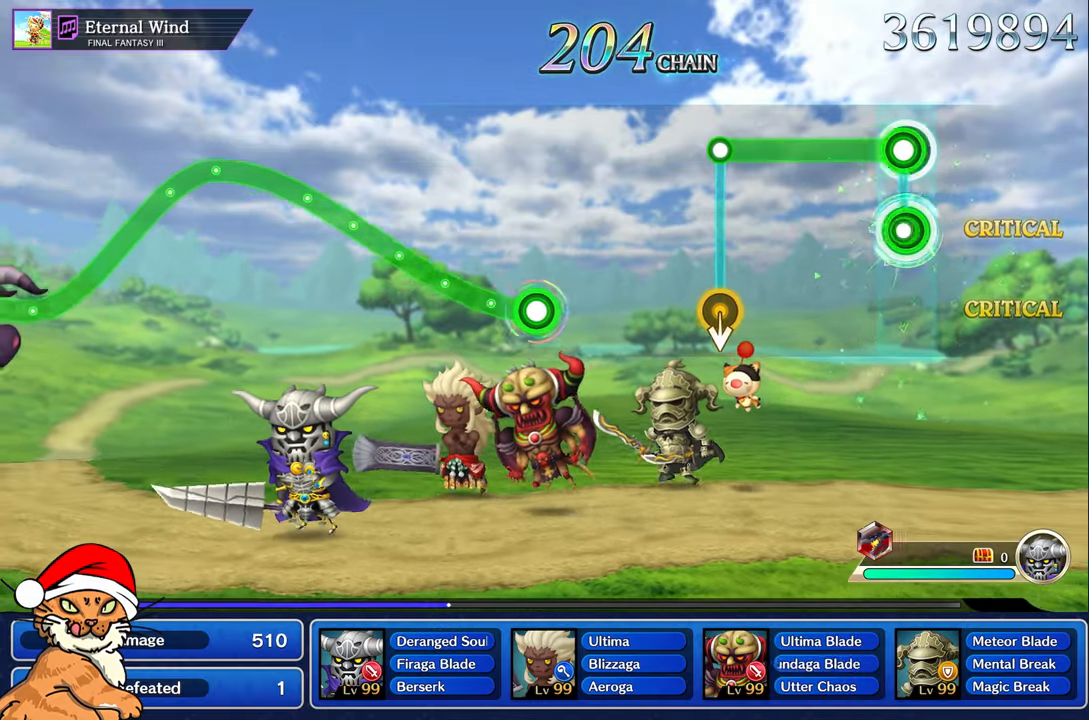
{"dt_ms": 500, "buttons": ["R1"], "left_stick": "center", "right_stick": "center", "events": [[50, "L1", "up"], [50, "R1", "down"]]}
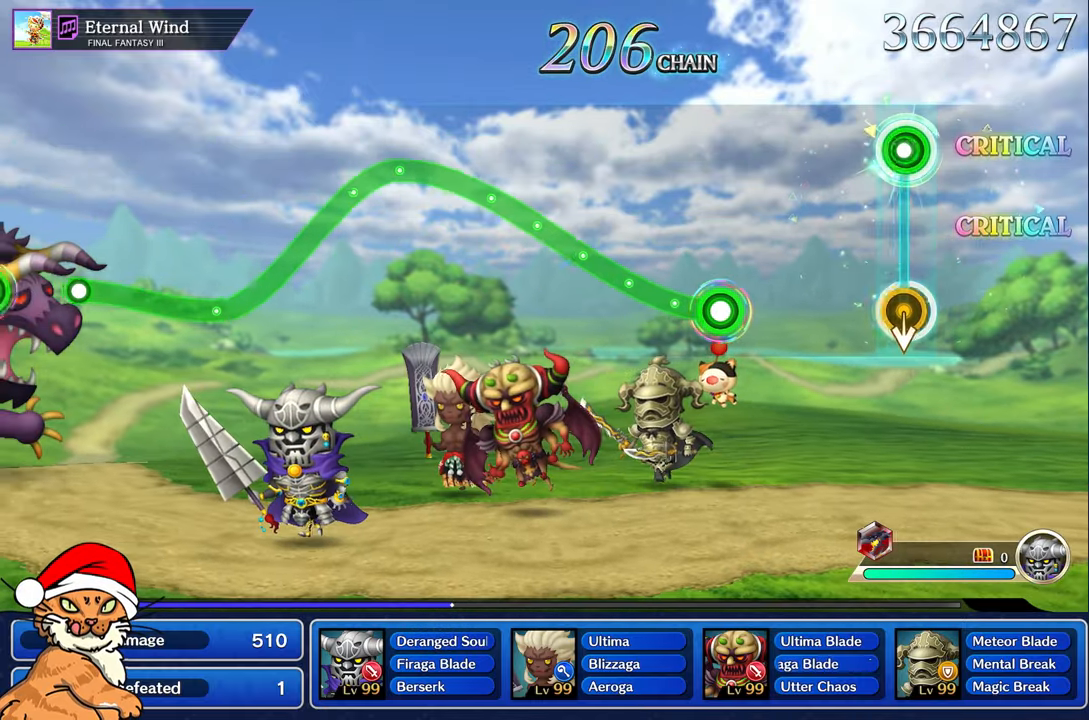
{"dt_ms": 500, "buttons": [], "left_stick": "center", "right_stick": "center", "events": [[50, "R1", "up"]]}
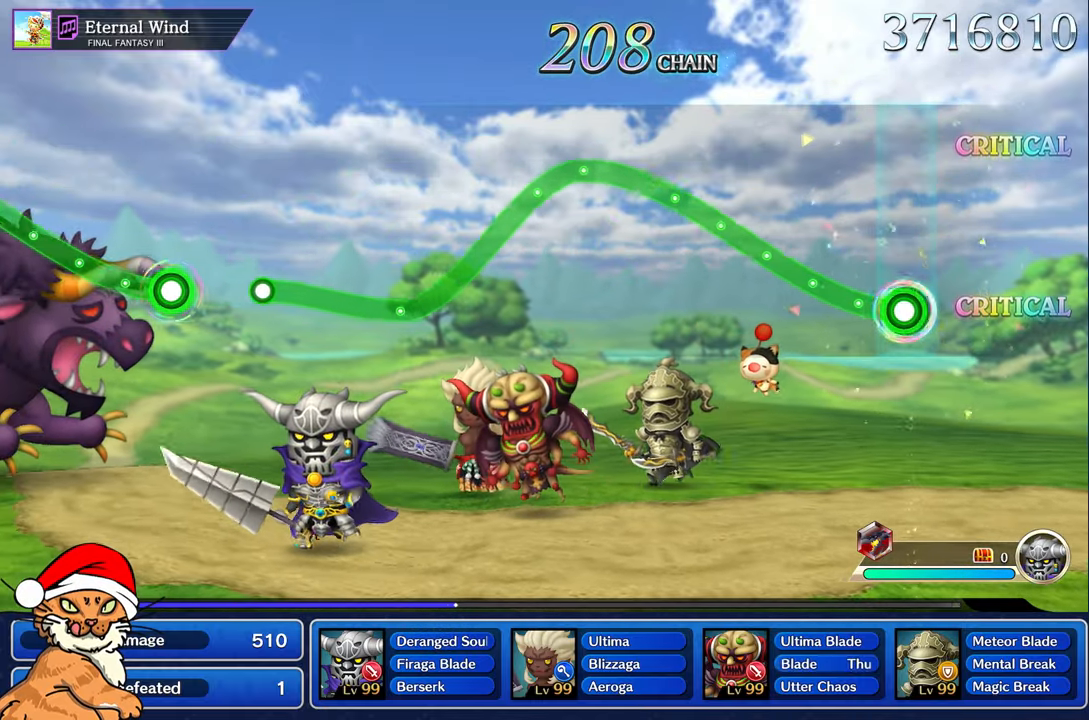
{"dt_ms": 500, "buttons": ["R1"], "left_stick": "up", "right_stick": "center", "events": [[33, "left_stick", "up"], [50, "R1", "down"]]}
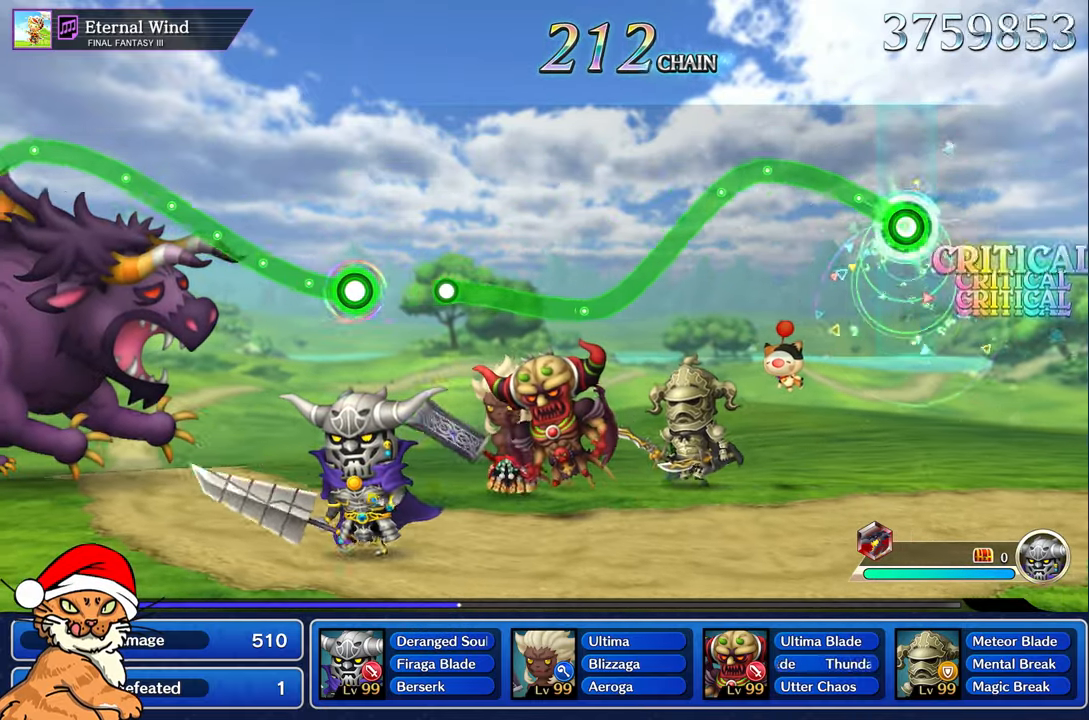
{"dt_ms": 1000, "buttons": ["R1"], "left_stick": "up-left", "right_stick": "center"}
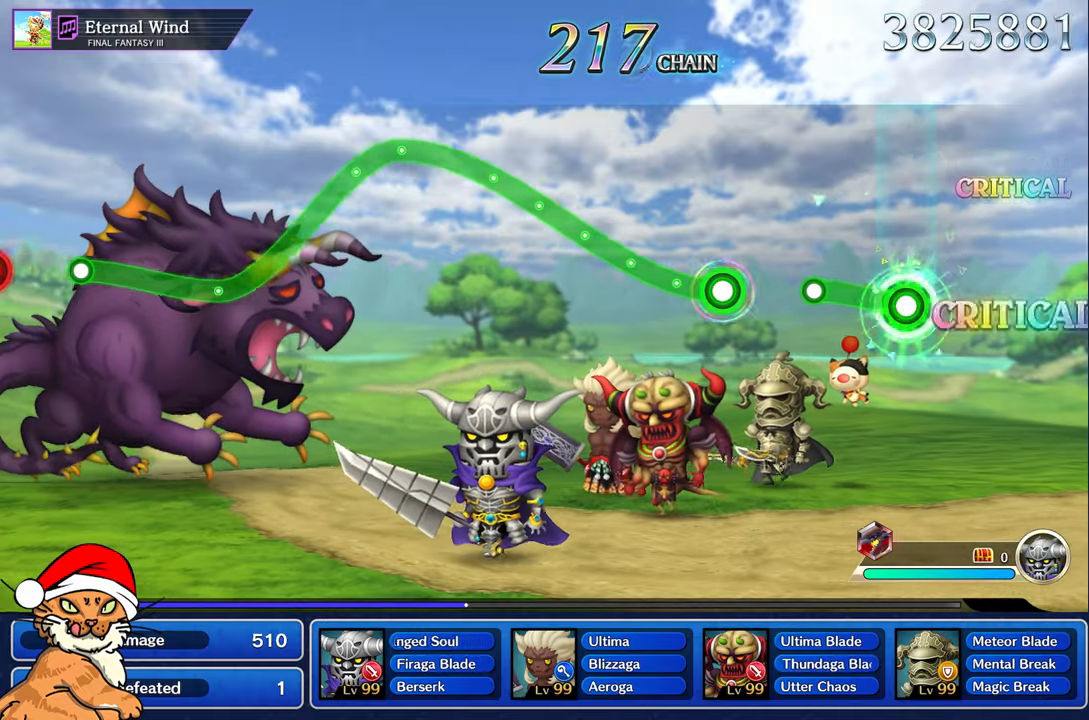
{"dt_ms": 500, "buttons": [], "left_stick": "center", "right_stick": "center", "events": [[283, "R1", "up"], [300, "left_stick", "center"]]}
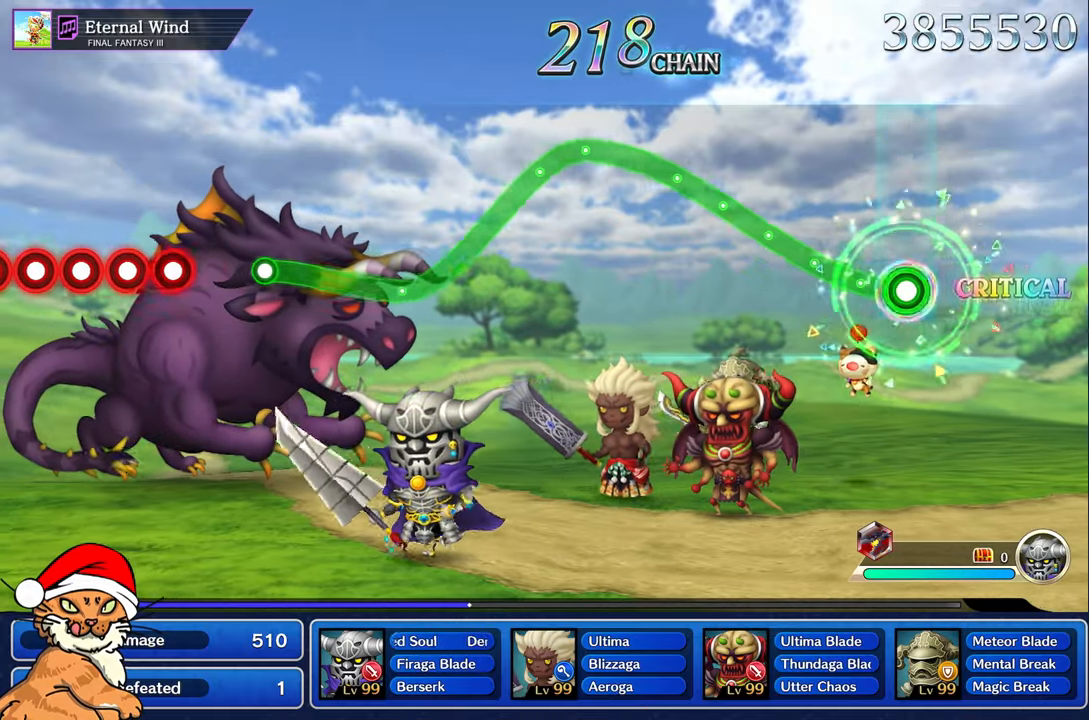
{"dt_ms": 500, "buttons": ["R1"], "left_stick": "up", "right_stick": "center", "events": [[33, "left_stick", "up"], [50, "R1", "down"]]}
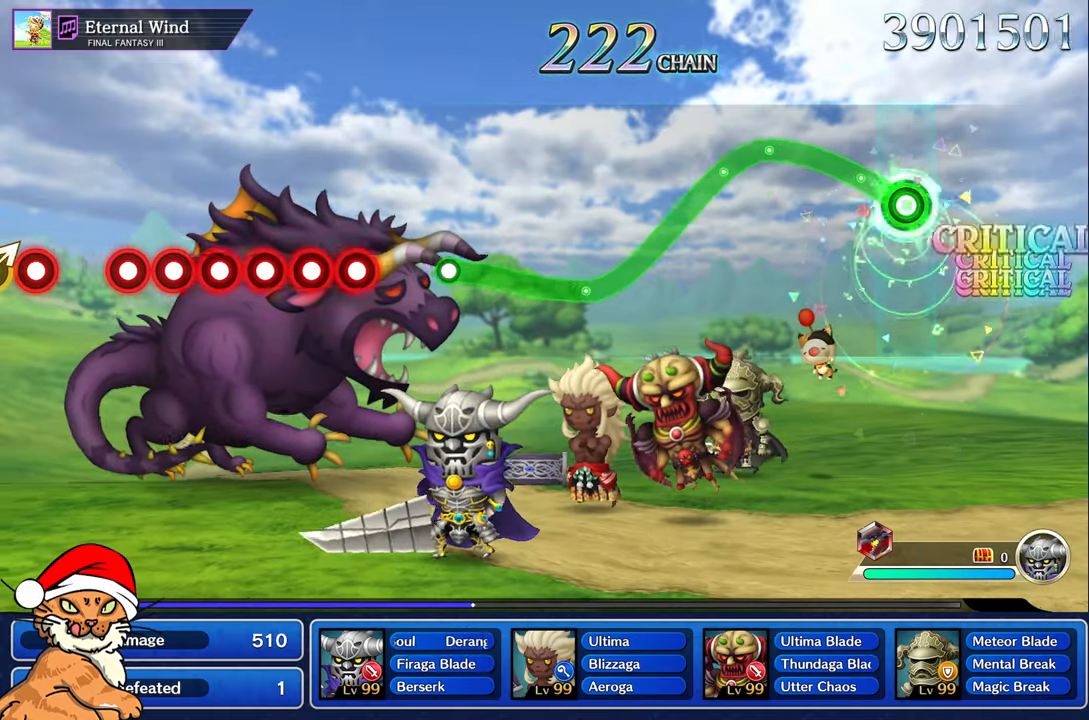
{"dt_ms": 500, "buttons": ["R1"], "left_stick": "down", "right_stick": "center", "events": [[233, "left_stick", "down"]]}
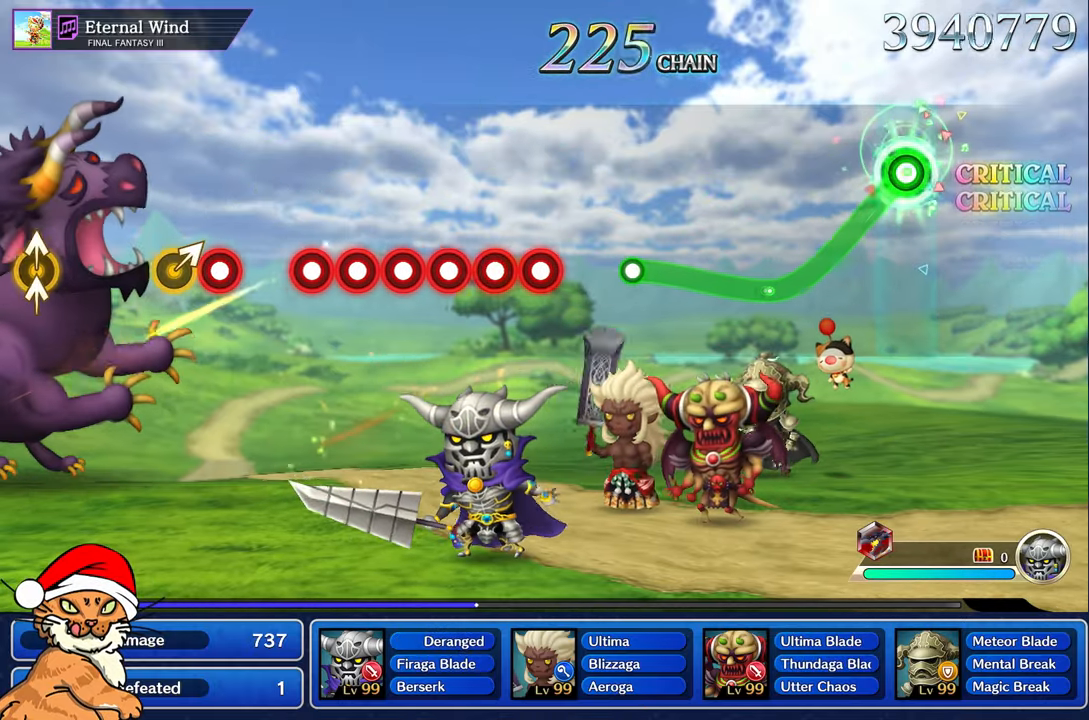
{"dt_ms": 500, "buttons": ["R1"], "left_stick": "up-left", "right_stick": "center", "events": [[450, "left_stick", "up-left"]]}
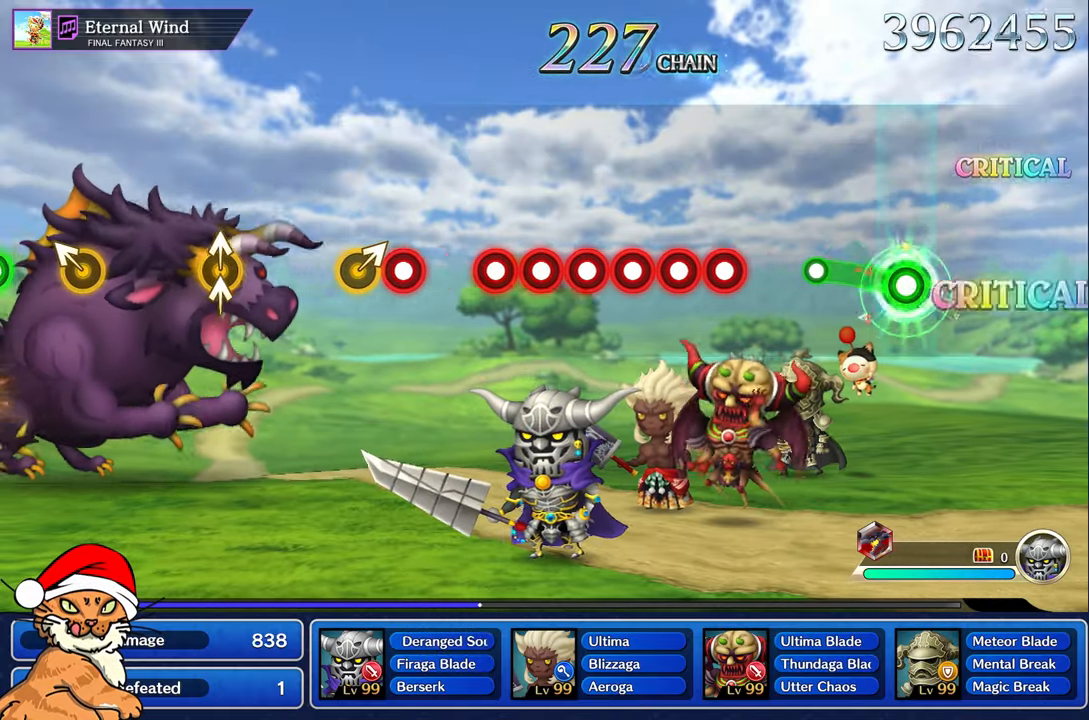
{"dt_ms": 500, "buttons": [], "left_stick": "center", "right_stick": "center", "events": [[300, "left_stick", "center"], [317, "R1", "up"]]}
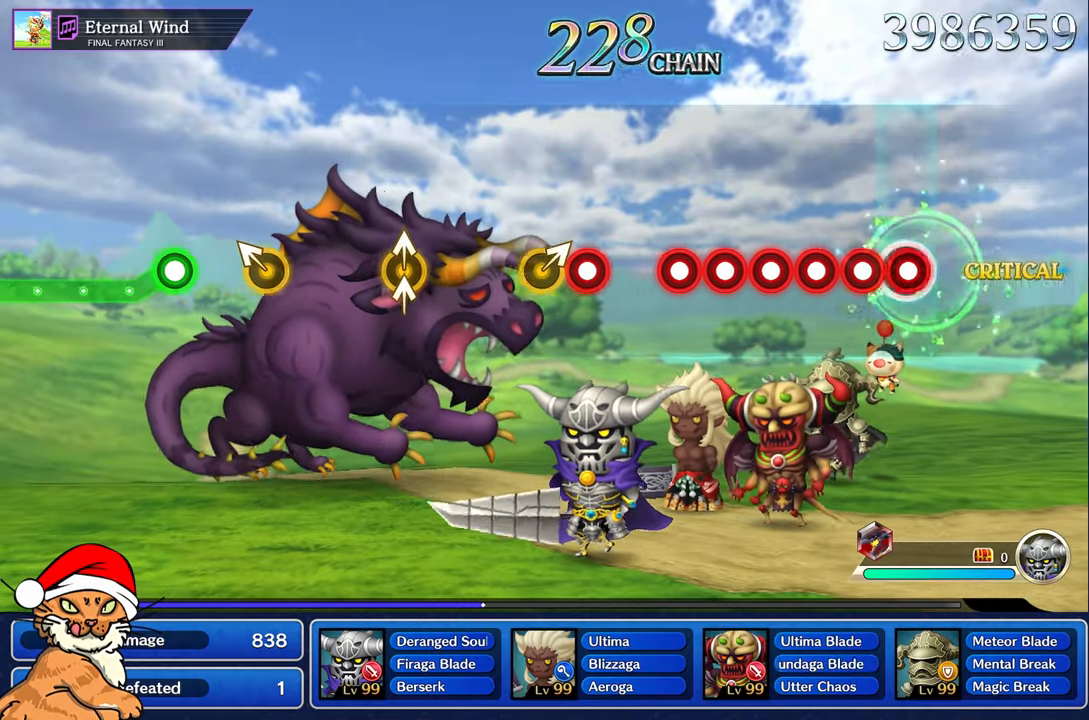
{"dt_ms": 500, "buttons": ["DPAD_DOWN"], "left_stick": "center", "right_stick": "center", "events": [[67, "CROSS", "down"], [183, "DPAD_DOWN", "down"], [200, "CROSS", "up"], [300, "DPAD_DOWN", "up"], [317, "CROSS", "down"], [417, "DPAD_DOWN", "down"], [433, "CROSS", "up"]]}
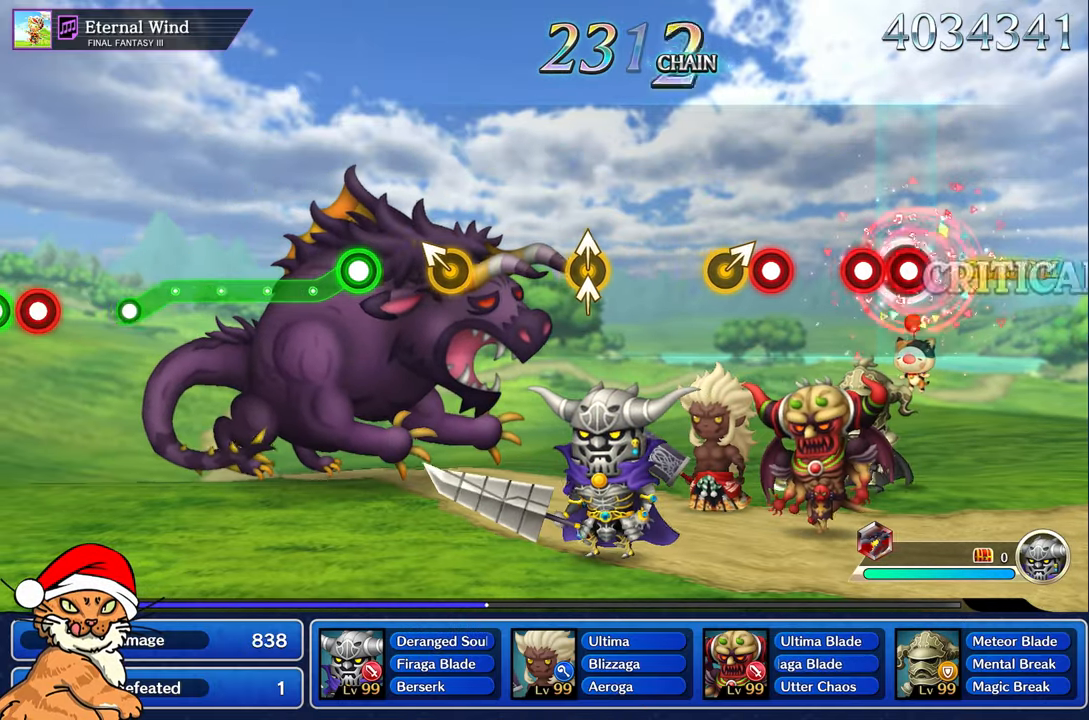
{"dt_ms": 500, "buttons": ["CROSS"], "left_stick": "right", "right_stick": "center", "events": [[50, "CROSS", "down"], [50, "DPAD_DOWN", "up"], [150, "DPAD_DOWN", "down"], [233, "CROSS", "up"], [300, "DPAD_DOWN", "up"], [400, "CROSS", "down"], [500, "left_stick", "right"]]}
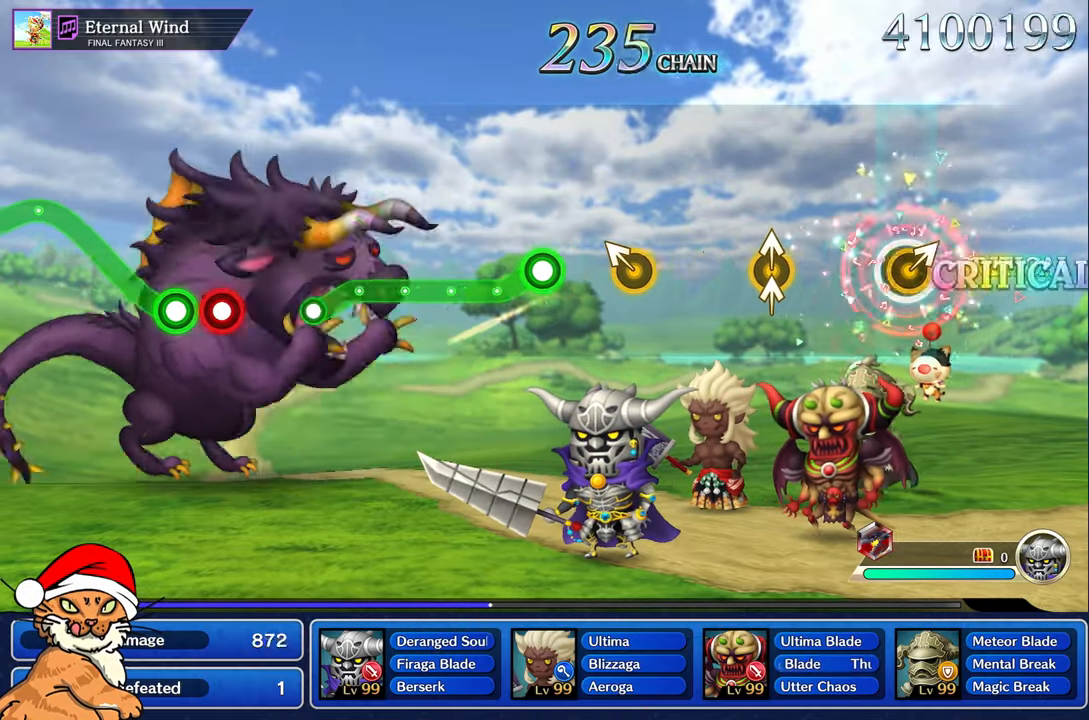
{"dt_ms": 500, "buttons": [], "left_stick": "up", "right_stick": "up", "events": [[33, "CROSS", "up"], [133, "left_stick", "center"], [383, "left_stick", "up"], [383, "right_stick", "up"]]}
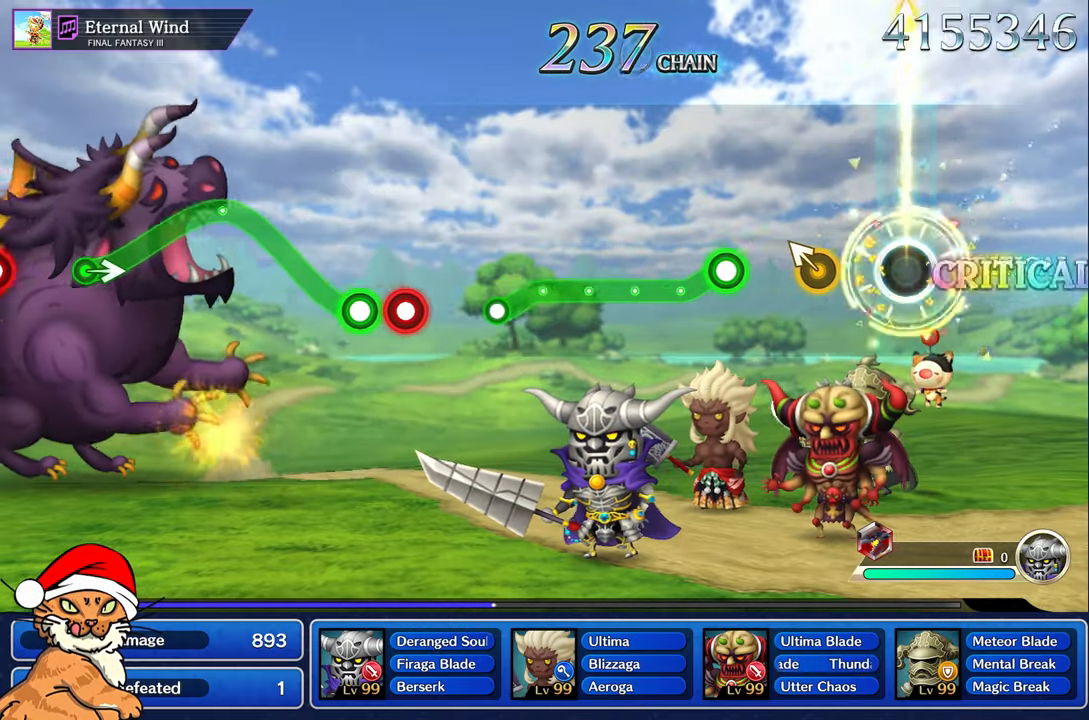
{"dt_ms": 500, "buttons": [], "left_stick": "center", "right_stick": "center", "events": [[17, "right_stick", "center"], [33, "left_stick", "center"], [250, "left_stick", "left"], [367, "left_stick", "center"]]}
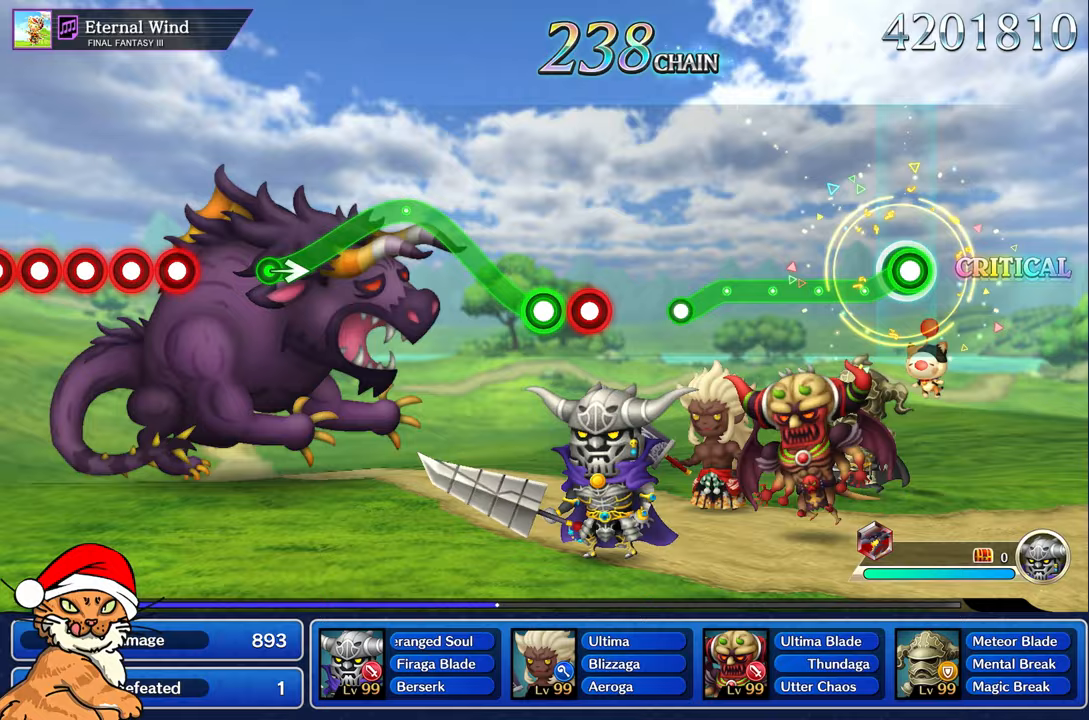
{"dt_ms": 1000, "buttons": [], "left_stick": "up", "right_stick": "center"}
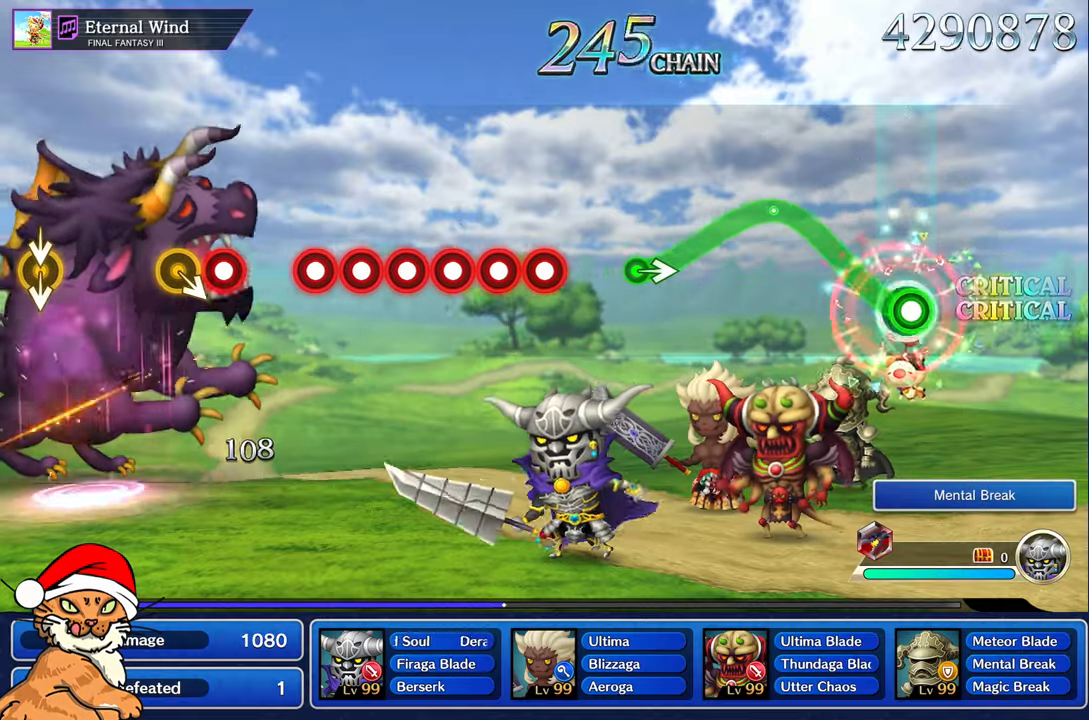
{"dt_ms": 1000, "buttons": [], "left_stick": "center", "right_stick": "center"}
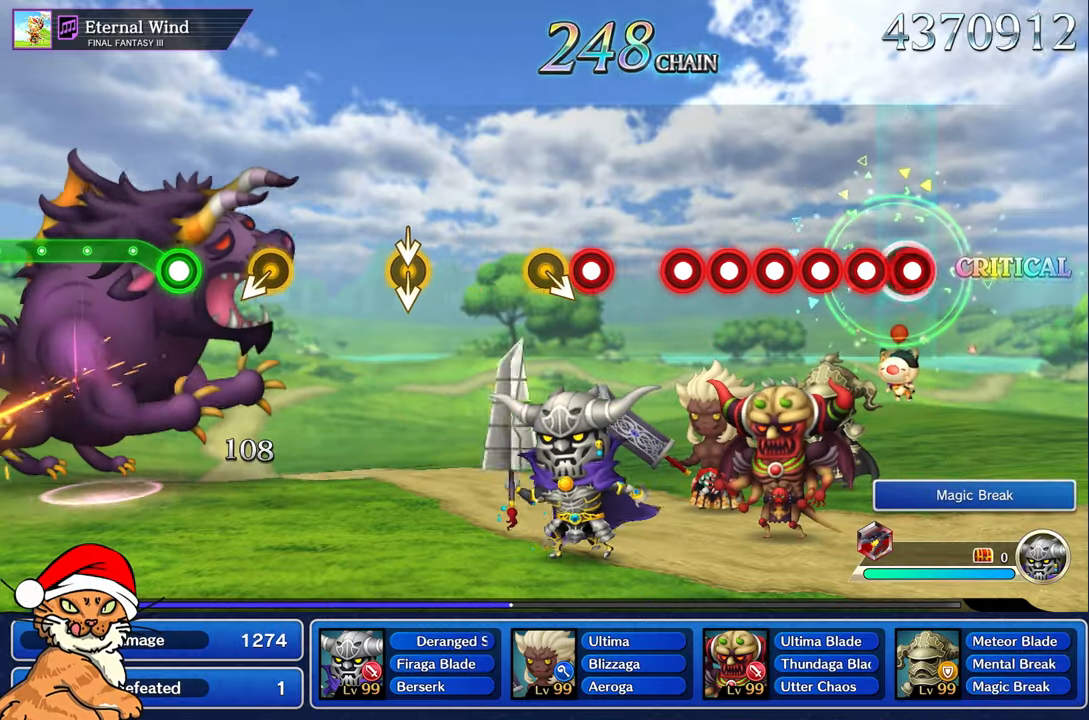
{"dt_ms": 500, "buttons": ["CROSS", "DPAD_DOWN"], "left_stick": "center", "right_stick": "center", "events": [[17, "CROSS", "down"], [117, "DPAD_DOWN", "down"], [133, "CROSS", "up"], [250, "CROSS", "down"], [250, "DPAD_DOWN", "up"], [367, "CROSS", "up"], [383, "DPAD_DOWN", "down"], [483, "CROSS", "down"]]}